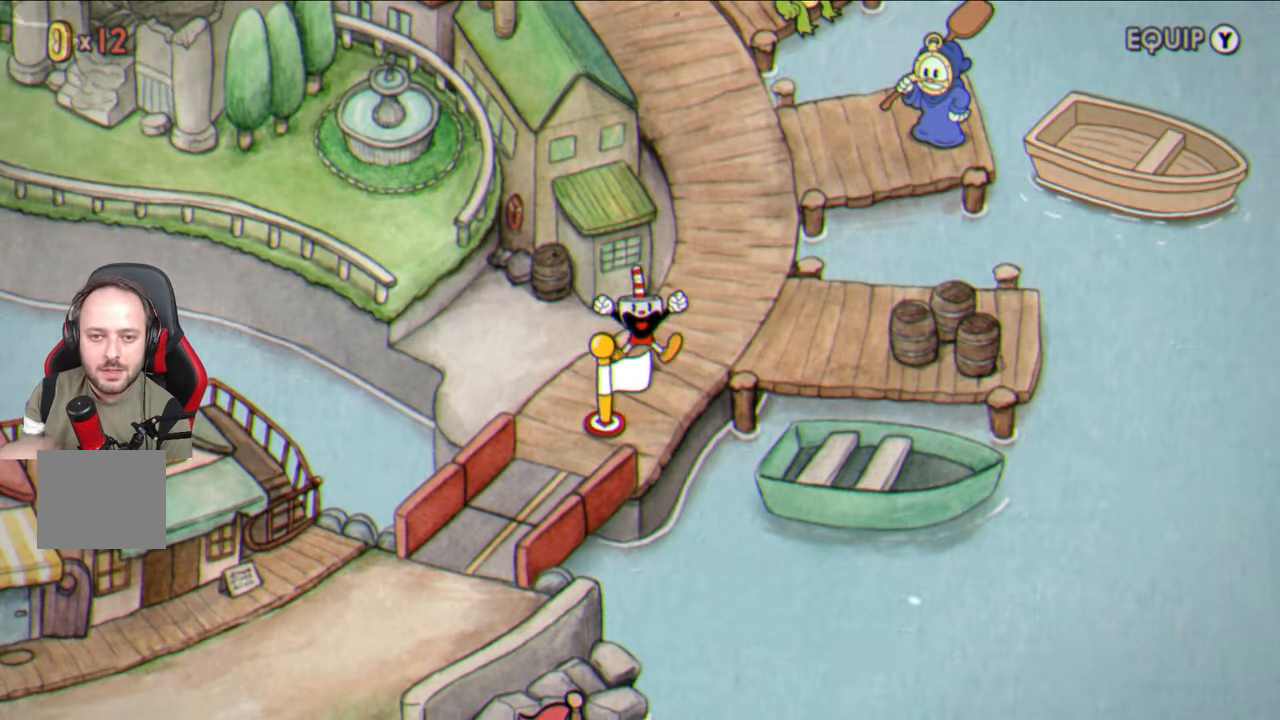
Gameplay with a controller (PlayStation layout); each line is a JSON object with the inputs held at the frame after it. "events" lists button and stick changes between this image and that frame as [ms after this image, input, new state], when the widget could be followed in between.
{"buttons": [], "left_stick": "up", "right_stick": "center", "events": [[183, "left_stick", "center"], [417, "left_stick", "up"]]}
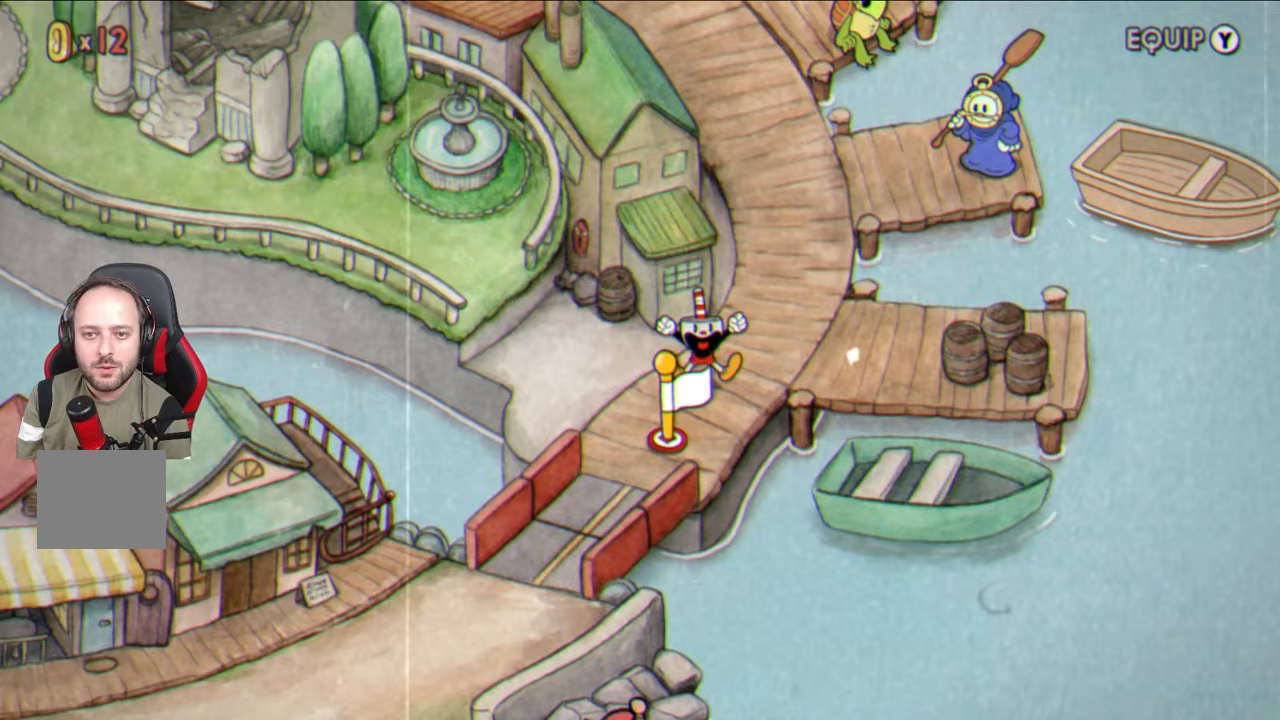
{"buttons": [], "left_stick": "up", "right_stick": "center", "events": []}
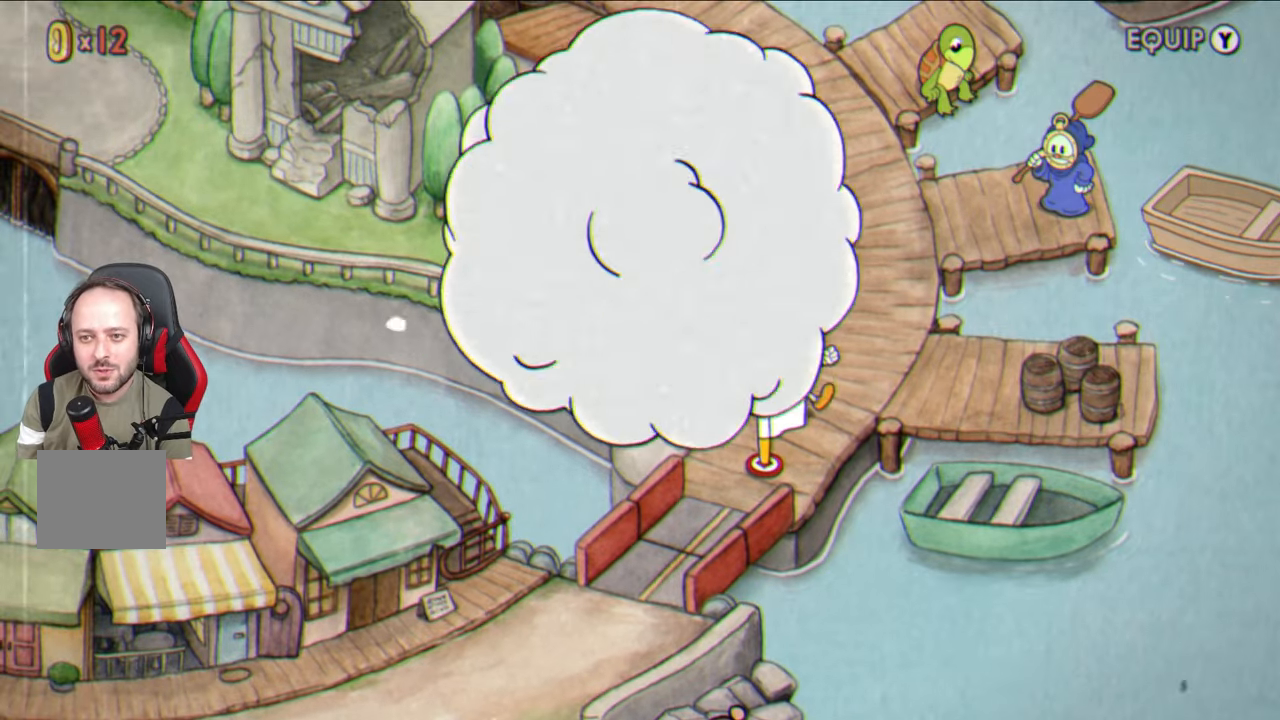
{"buttons": [], "left_stick": "up-right", "right_stick": "center", "events": [[167, "left_stick", "center"], [367, "left_stick", "up-right"]]}
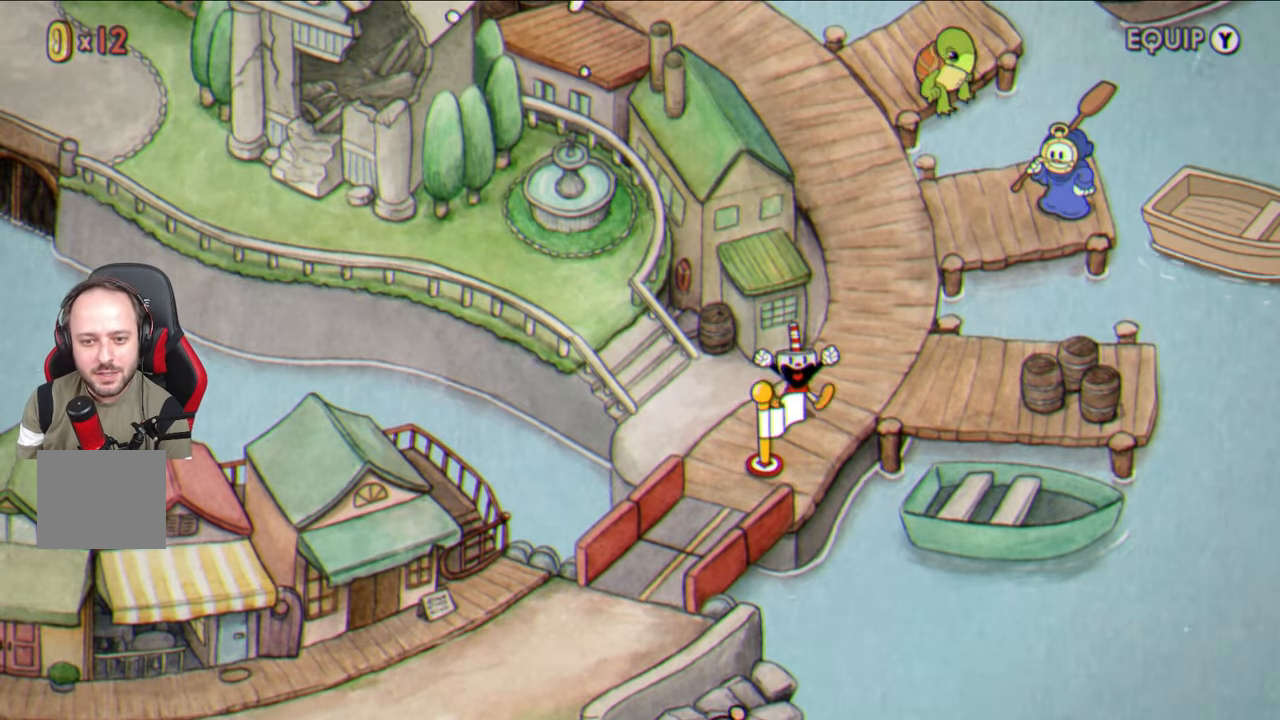
{"buttons": [], "left_stick": "up-right", "right_stick": "center", "events": []}
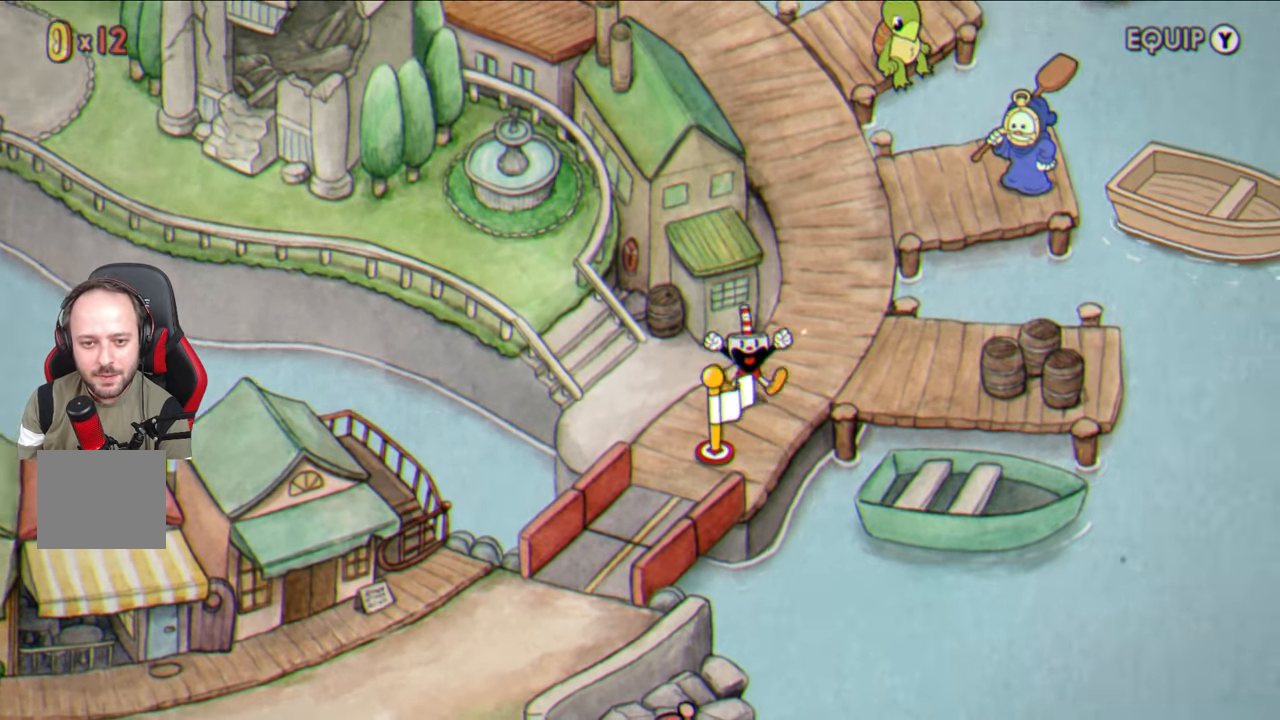
{"buttons": [], "left_stick": "up-right", "right_stick": "center", "events": []}
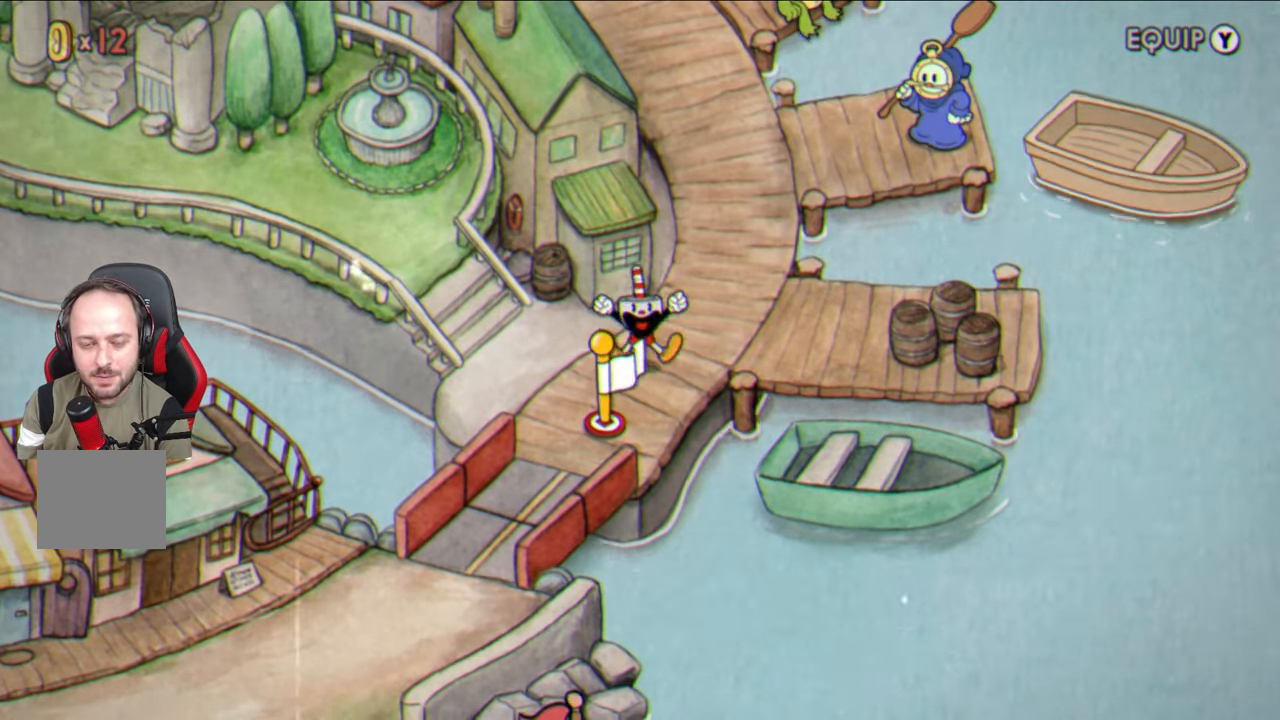
{"buttons": [], "left_stick": "up-right", "right_stick": "center", "events": []}
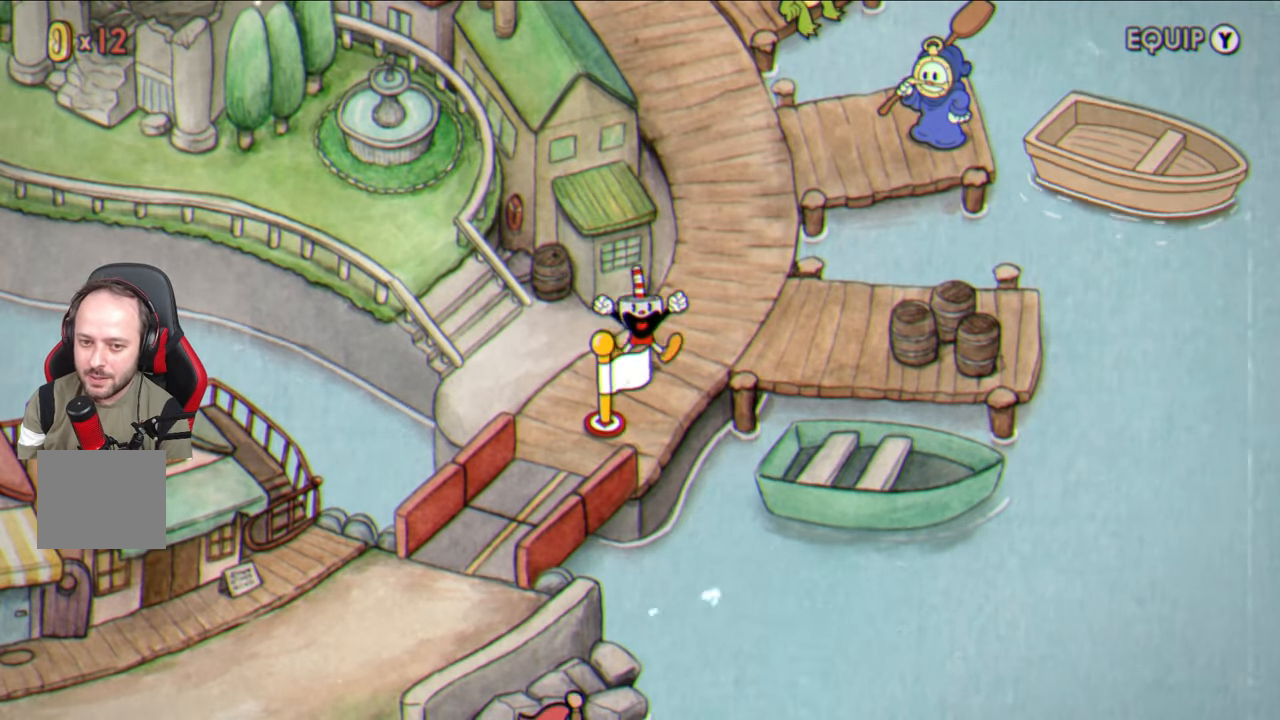
{"buttons": [], "left_stick": "up-right", "right_stick": "center", "events": []}
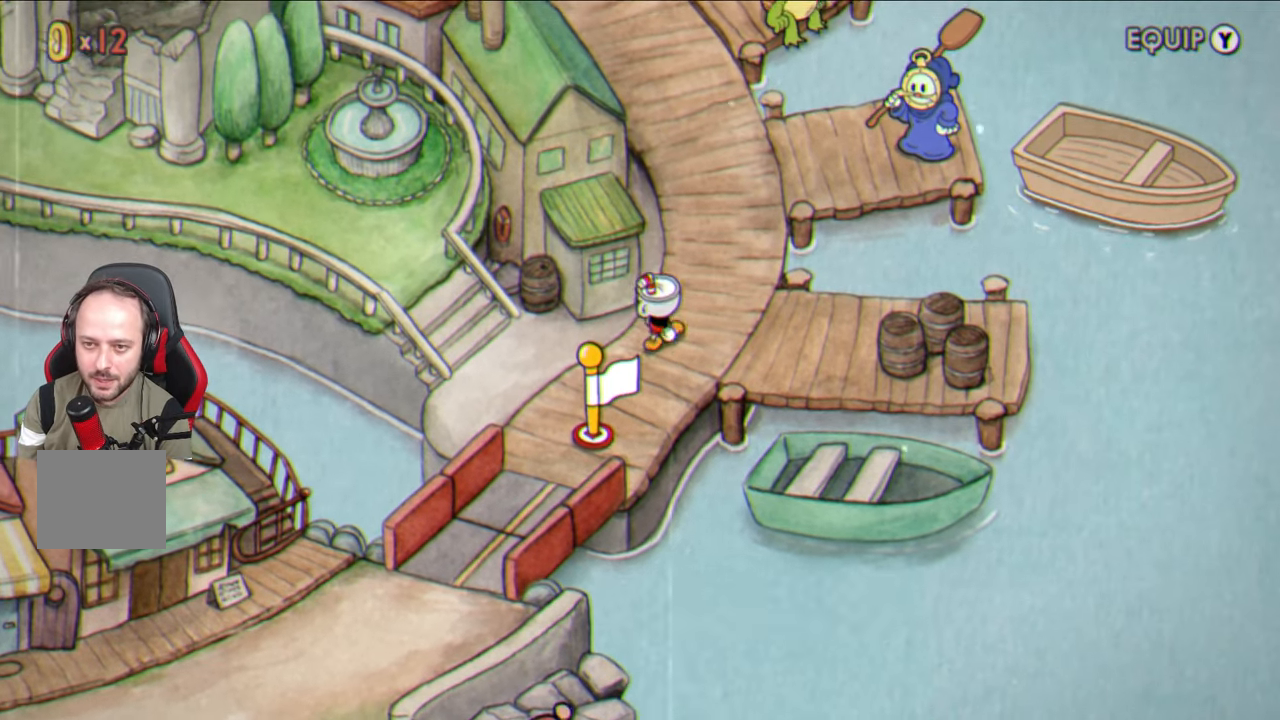
{"buttons": [], "left_stick": "up", "right_stick": "center", "events": [[300, "left_stick", "up"]]}
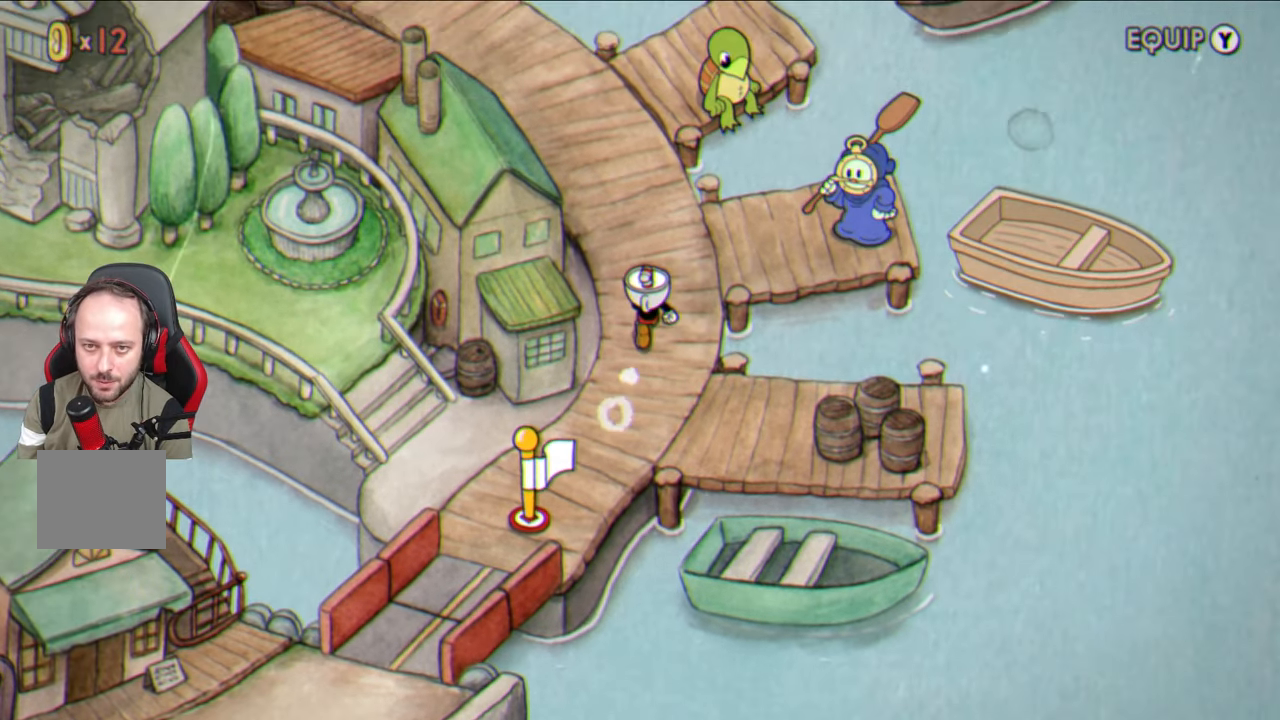
{"buttons": [], "left_stick": "up", "right_stick": "center", "events": []}
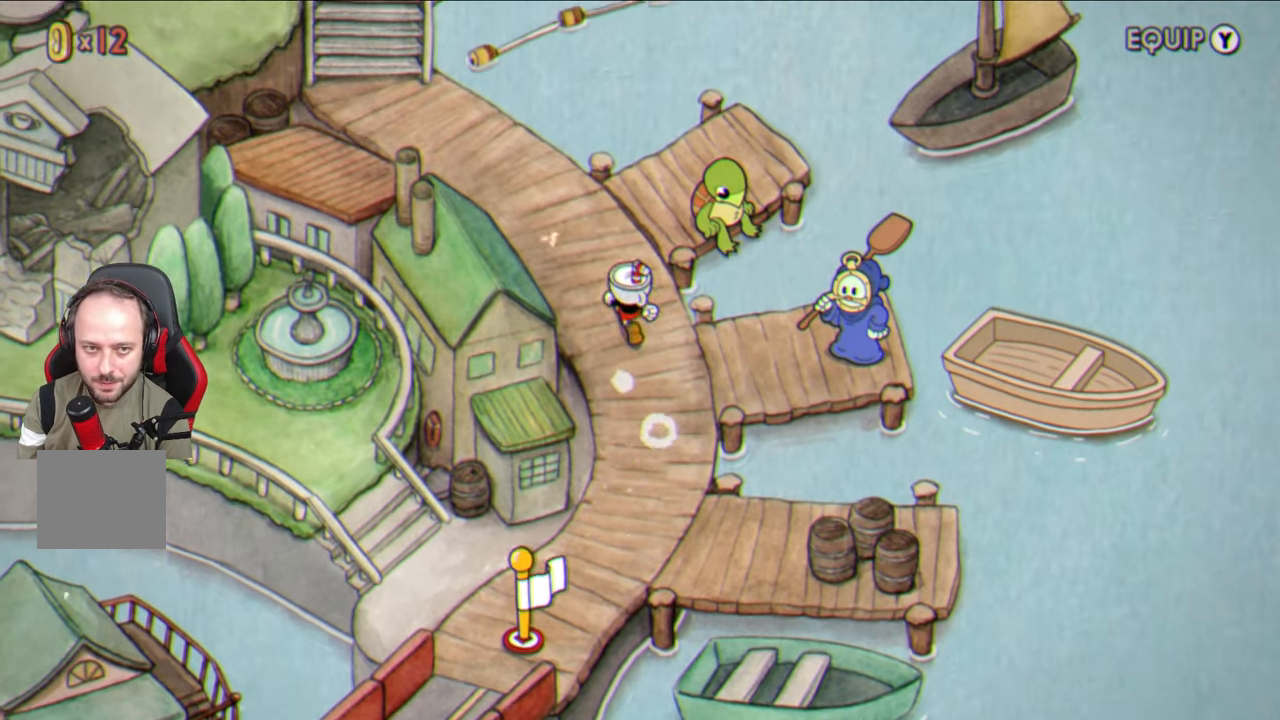
{"buttons": [], "left_stick": "up", "right_stick": "center", "events": []}
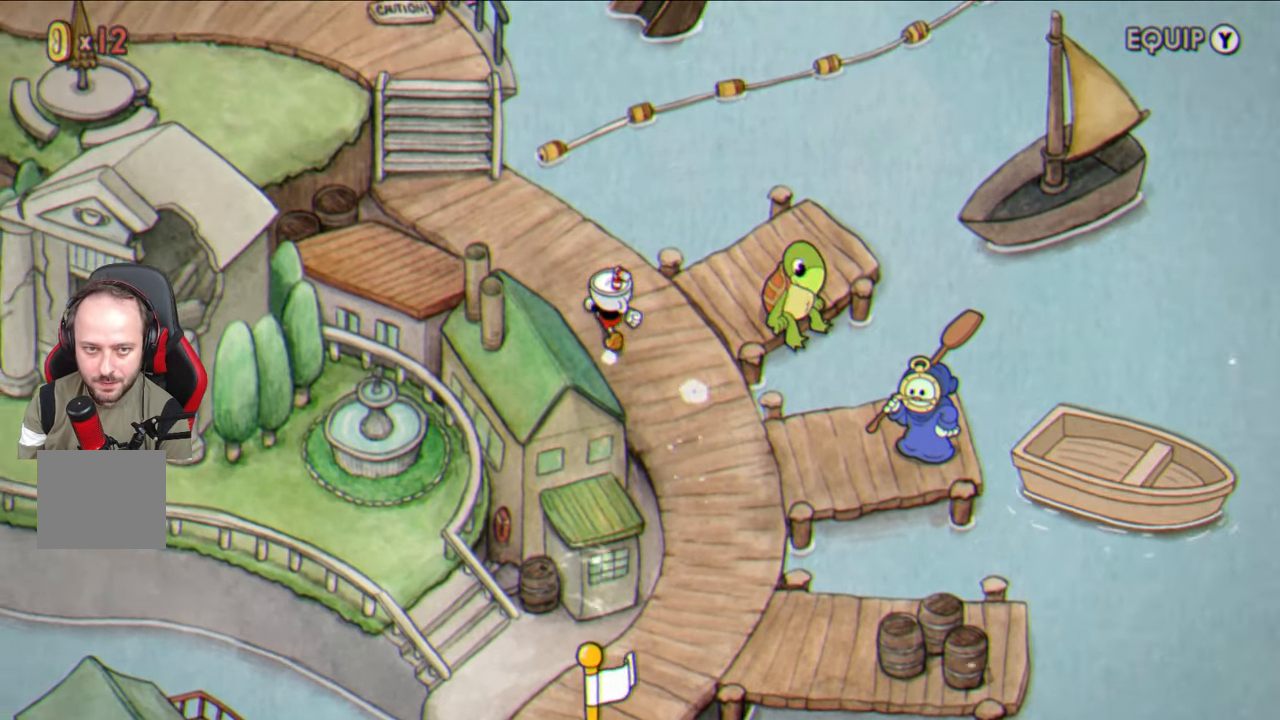
{"buttons": [], "left_stick": "up", "right_stick": "center", "events": []}
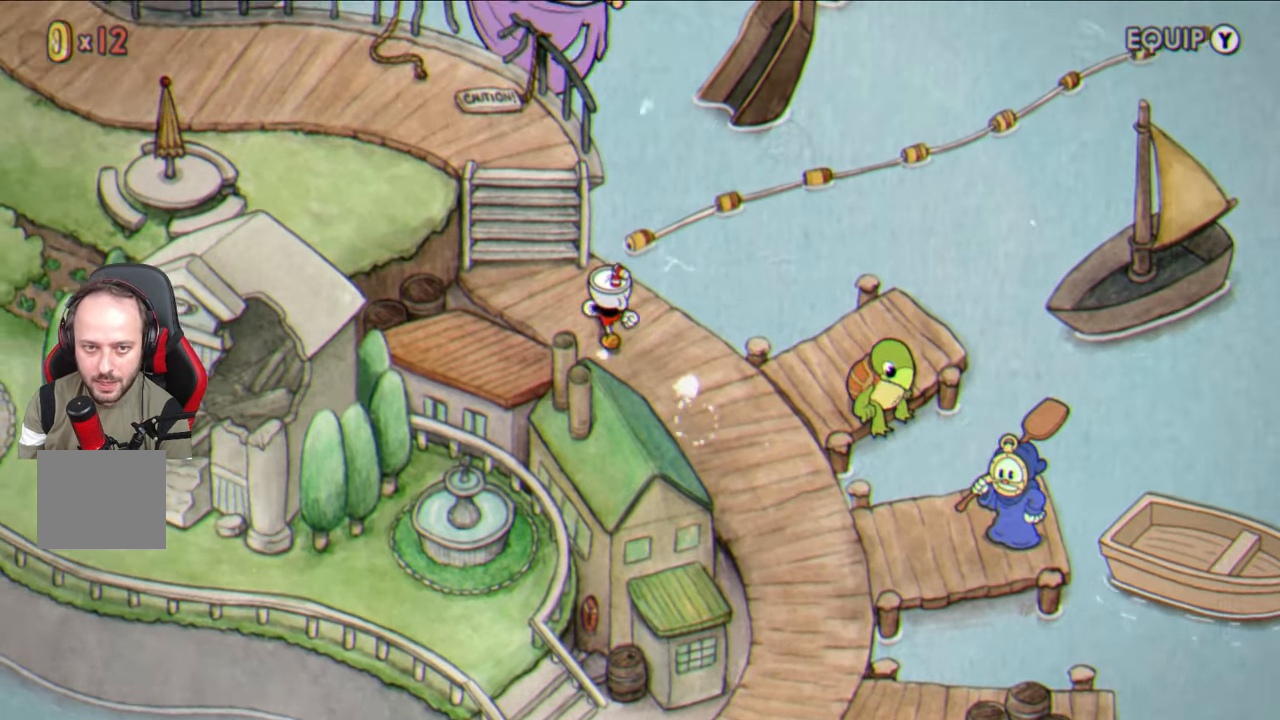
{"buttons": [], "left_stick": "up", "right_stick": "center", "events": []}
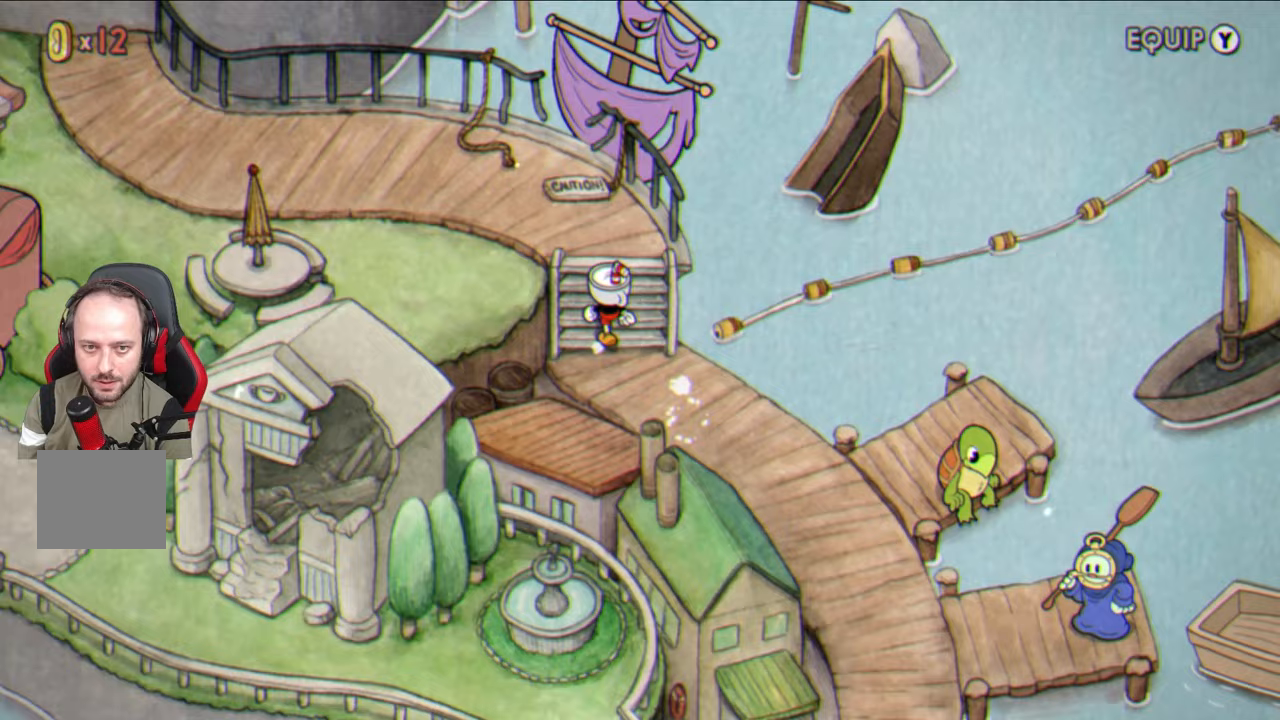
{"buttons": [], "left_stick": "up", "right_stick": "center", "events": []}
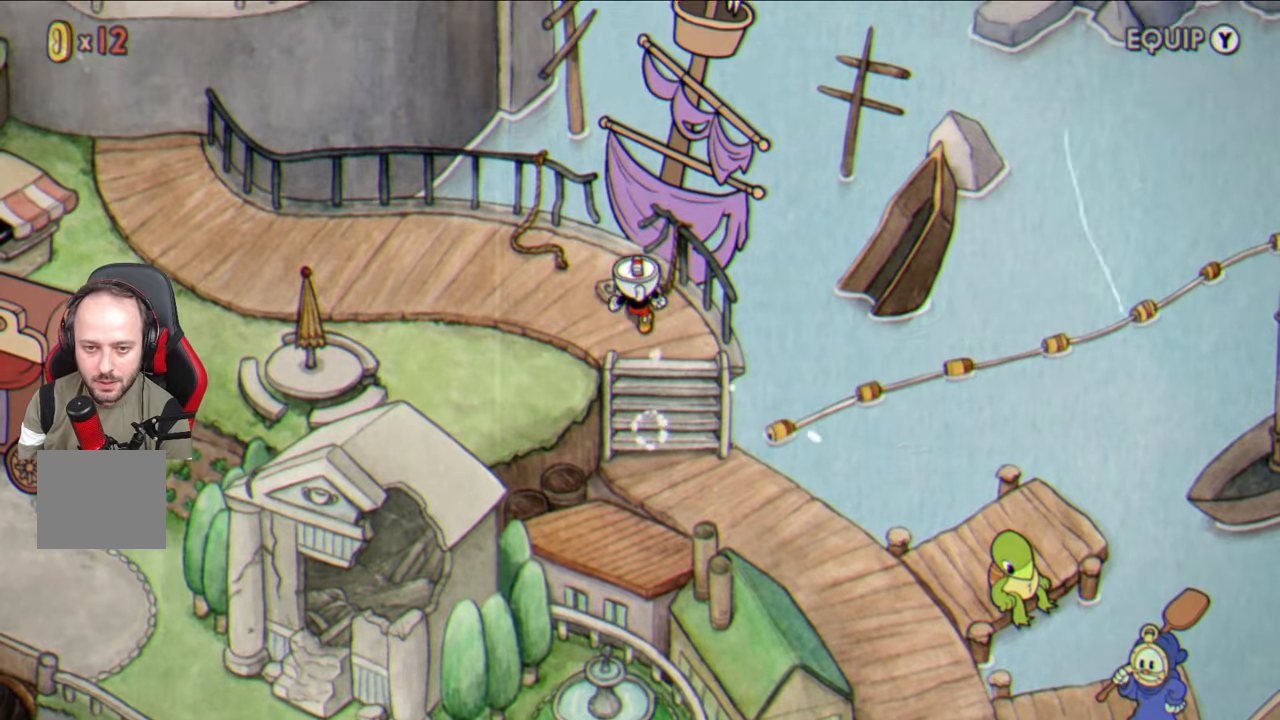
{"buttons": [], "left_stick": "center", "right_stick": "center", "events": [[250, "left_stick", "center"]]}
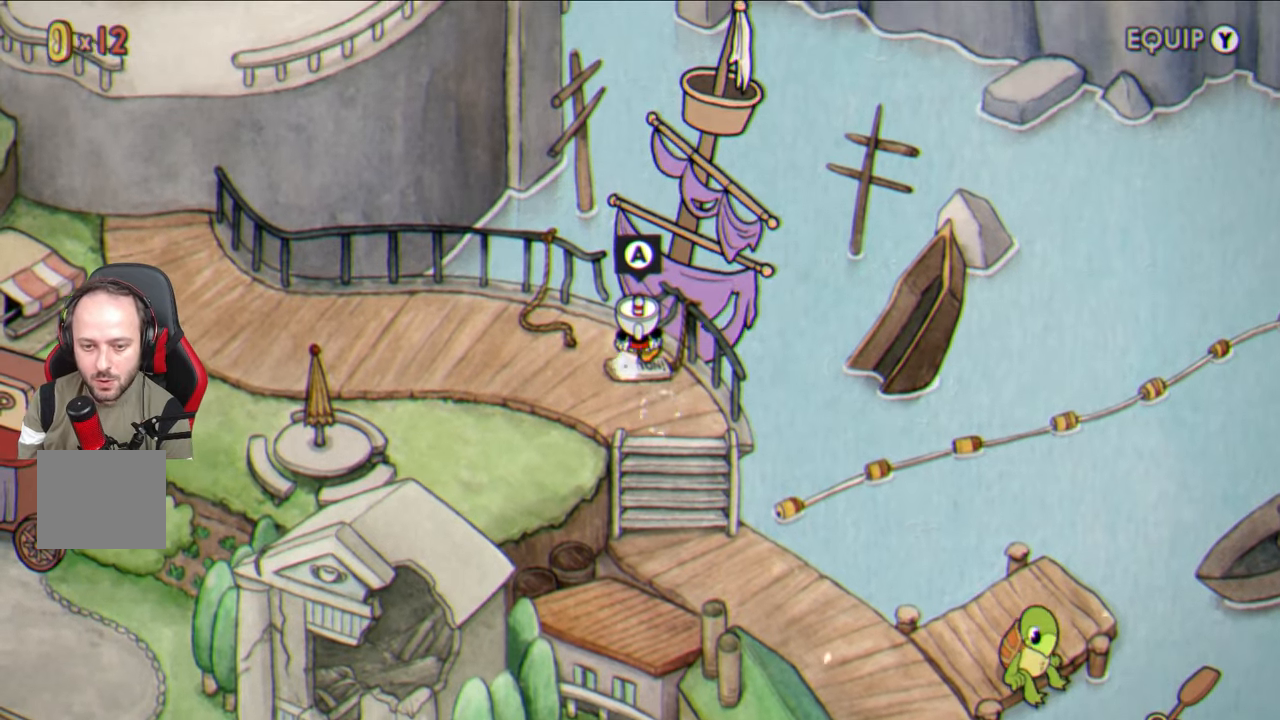
{"buttons": [], "left_stick": "center", "right_stick": "center", "events": []}
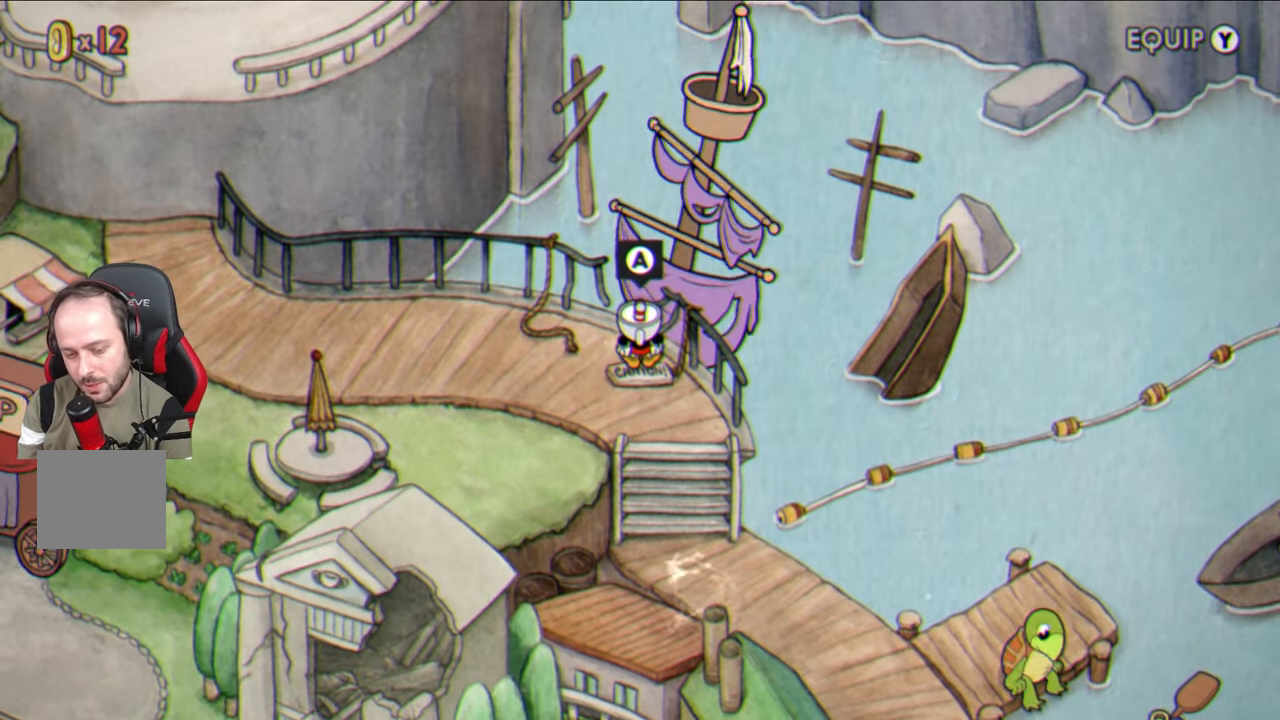
{"buttons": [], "left_stick": "center", "right_stick": "center", "events": []}
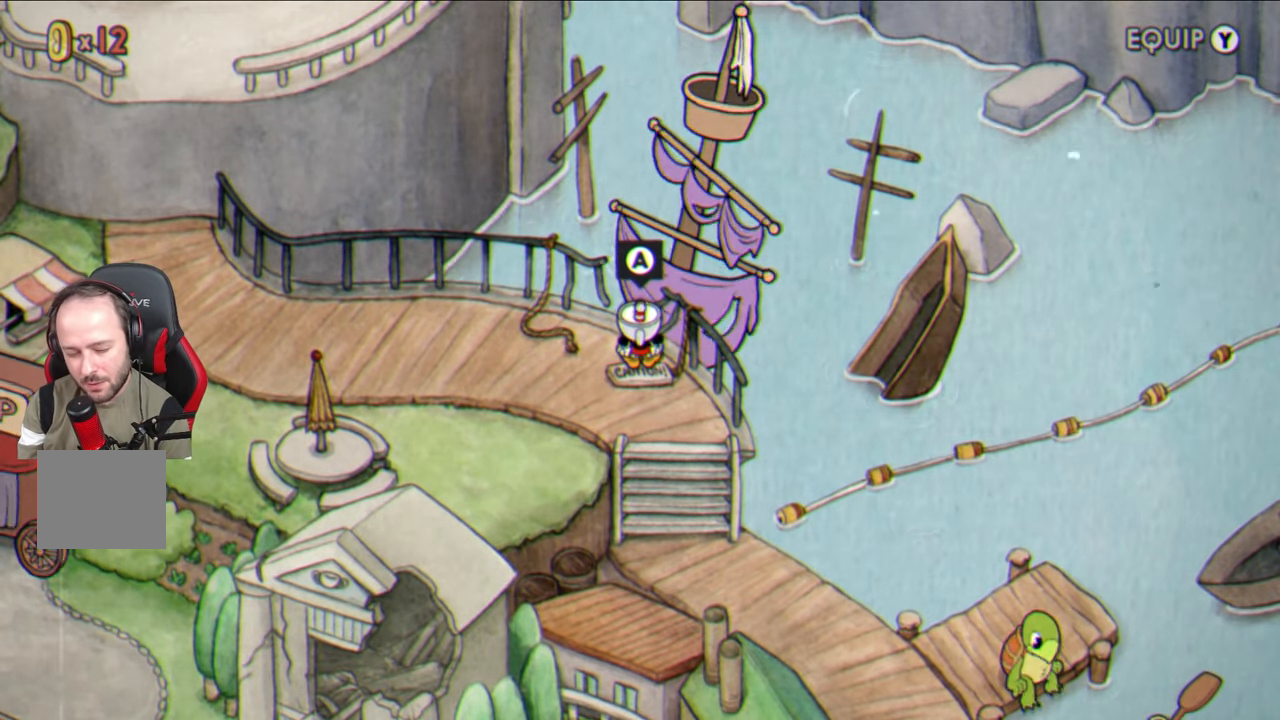
{"buttons": [], "left_stick": "center", "right_stick": "center", "events": [[283, "TRIANGLE", "down"], [350, "TRIANGLE", "up"]]}
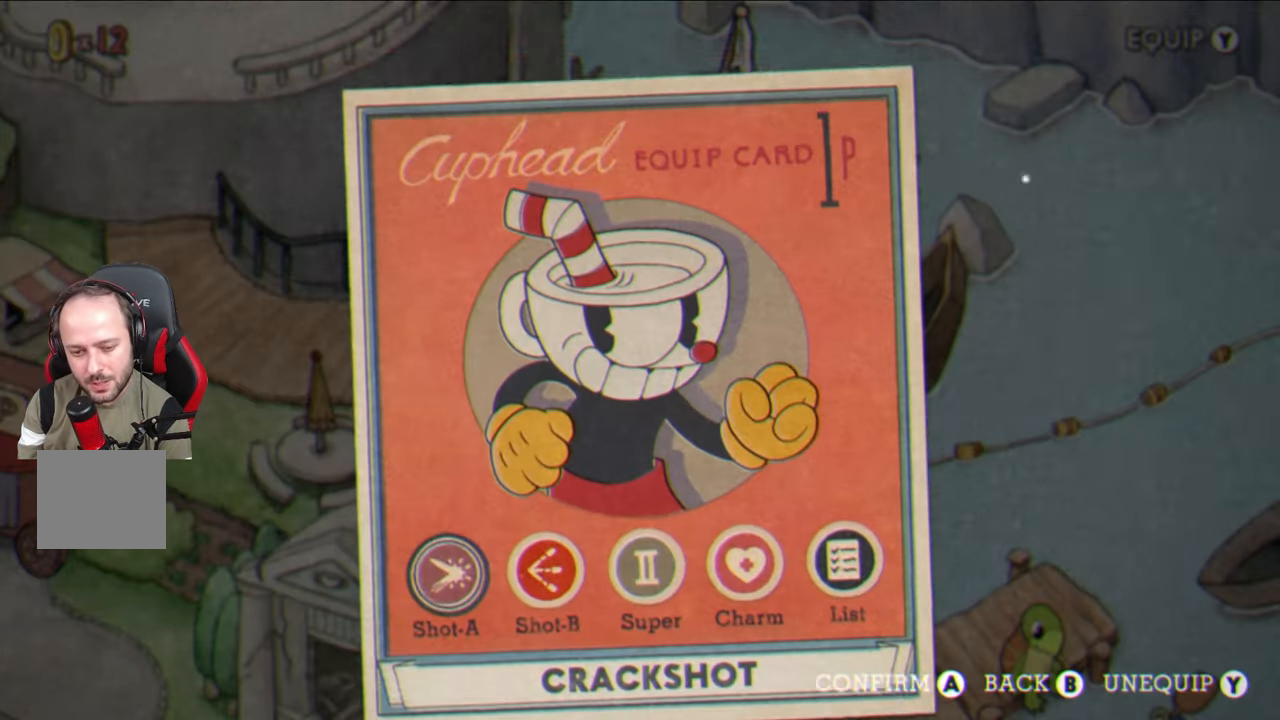
{"buttons": ["CIRCLE"], "left_stick": "center", "right_stick": "center", "events": [[483, "CIRCLE", "down"]]}
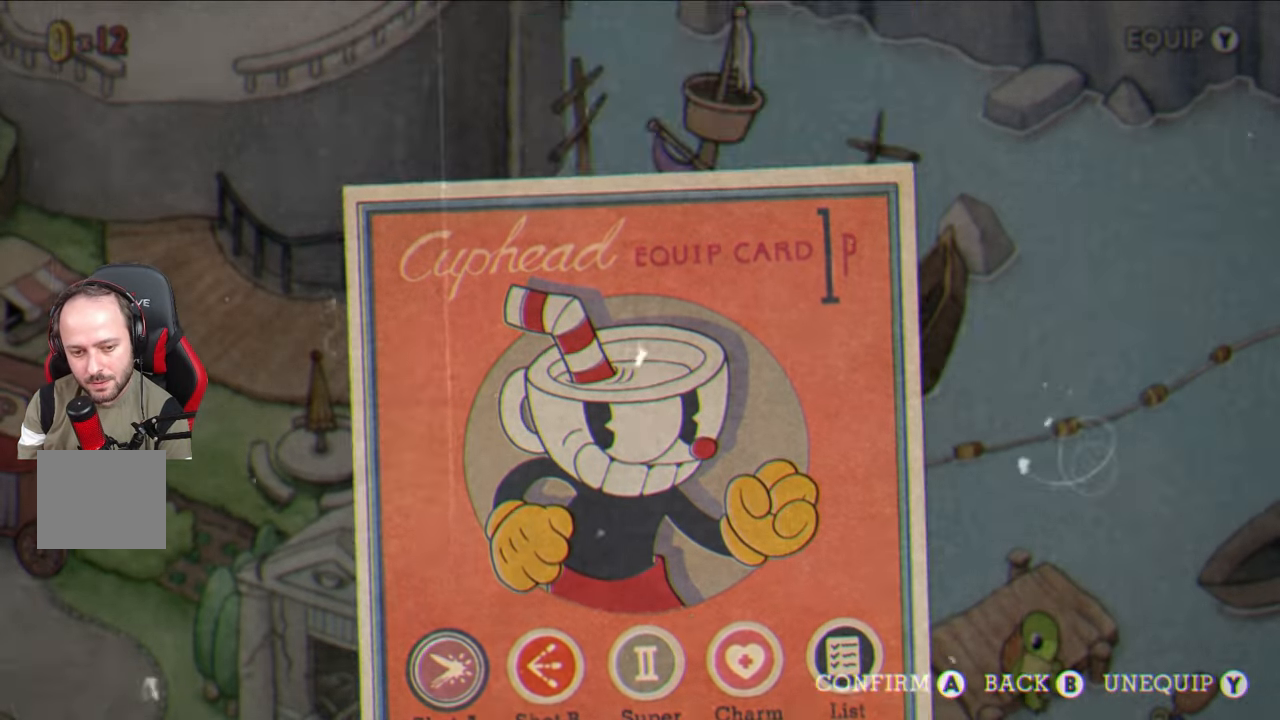
{"buttons": [], "left_stick": "center", "right_stick": "center", "events": [[83, "CIRCLE", "up"], [250, "CROSS", "down"], [350, "CROSS", "up"]]}
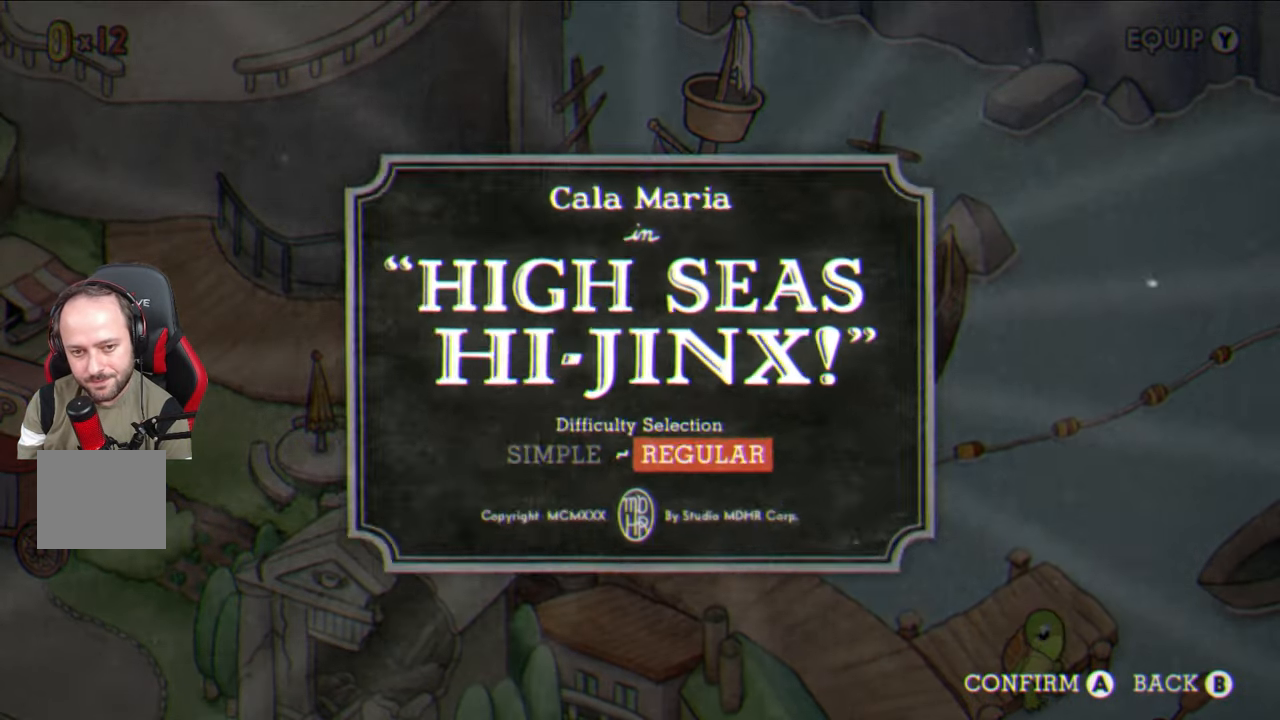
{"buttons": [], "left_stick": "center", "right_stick": "center", "events": [[217, "CROSS", "down"], [300, "CROSS", "up"]]}
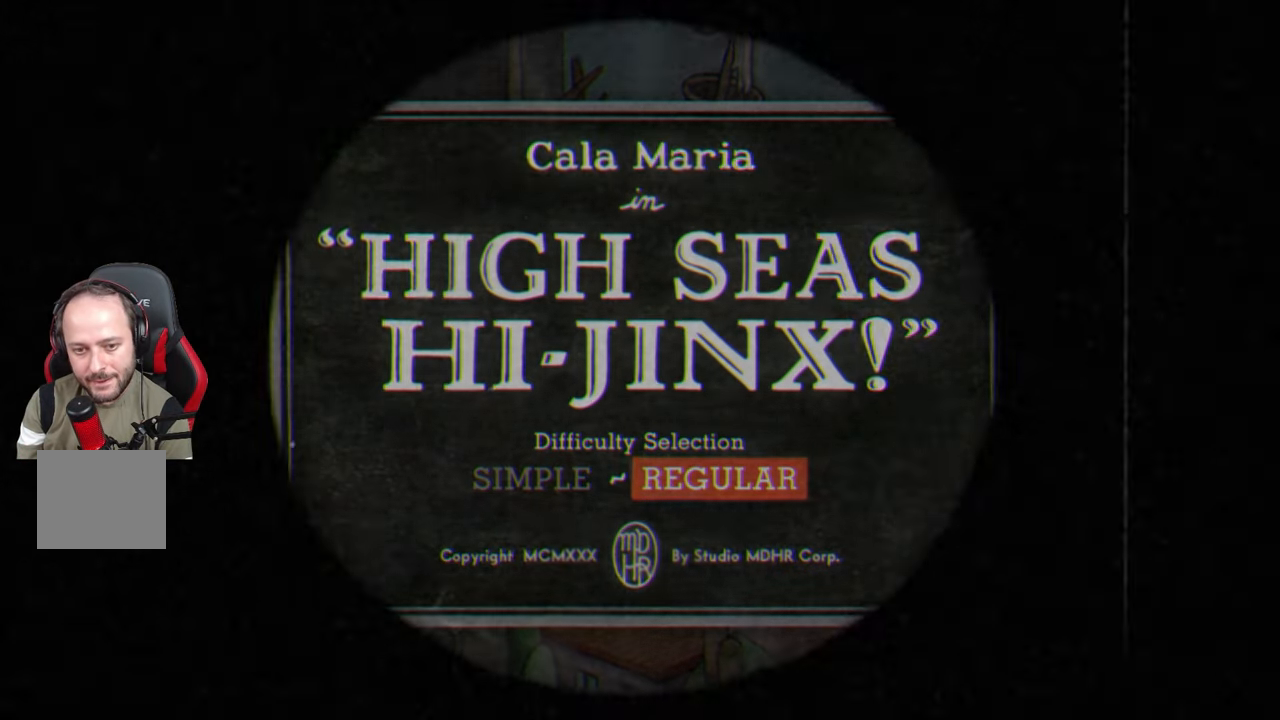
{"buttons": ["SQUARE"], "left_stick": "center", "right_stick": "center", "events": [[133, "left_stick", "right"], [183, "SQUARE", "down"], [500, "left_stick", "center"]]}
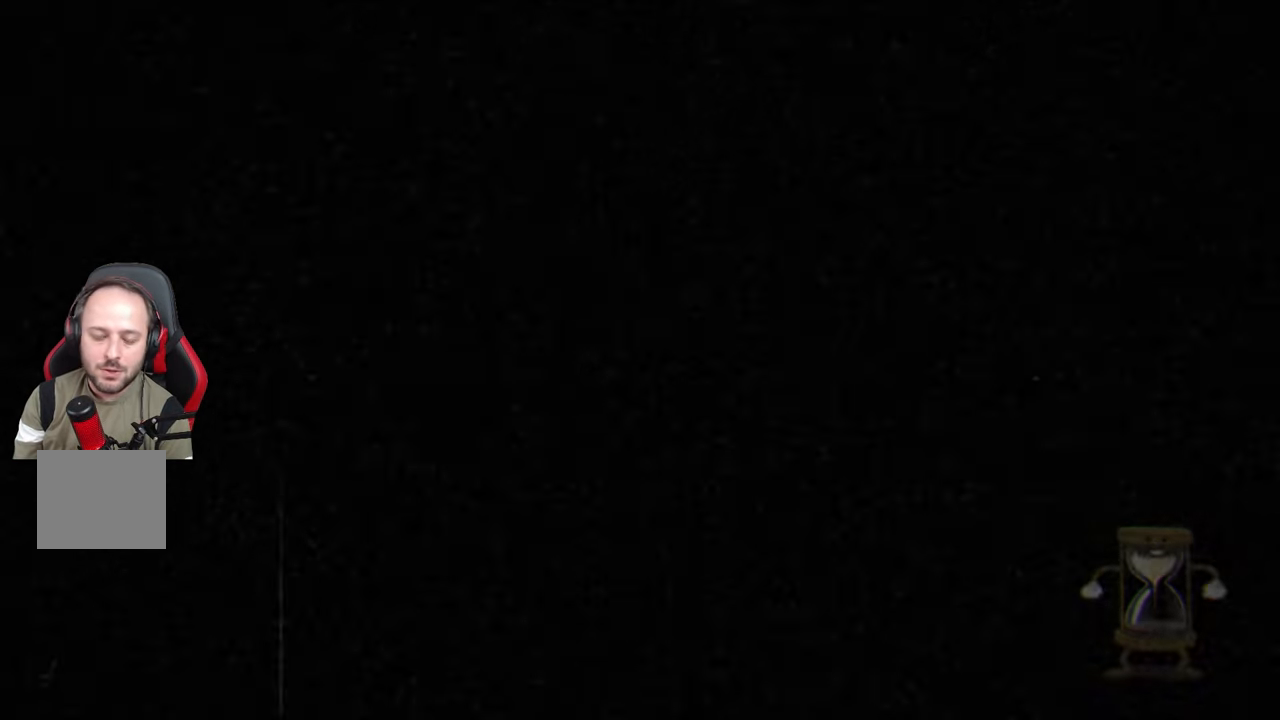
{"buttons": ["SQUARE"], "left_stick": "center", "right_stick": "center", "events": [[267, "left_stick", "right"], [450, "left_stick", "center"]]}
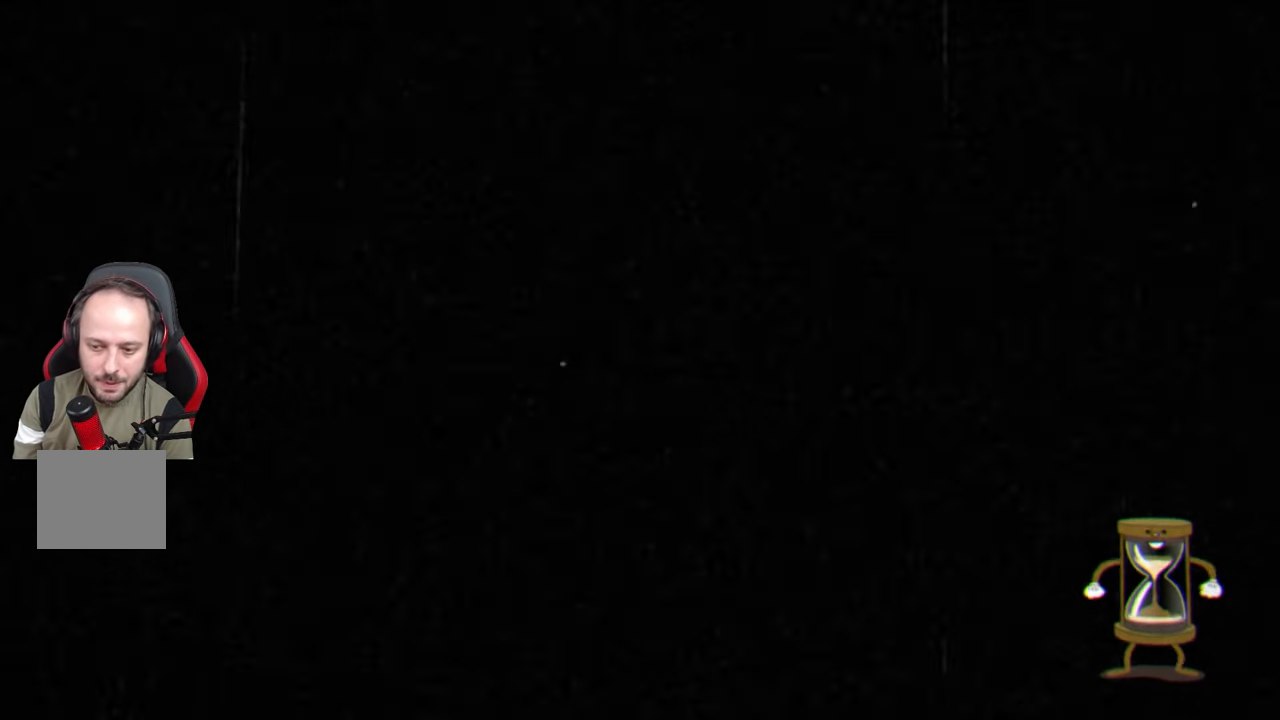
{"buttons": ["SQUARE"], "left_stick": "center", "right_stick": "center", "events": []}
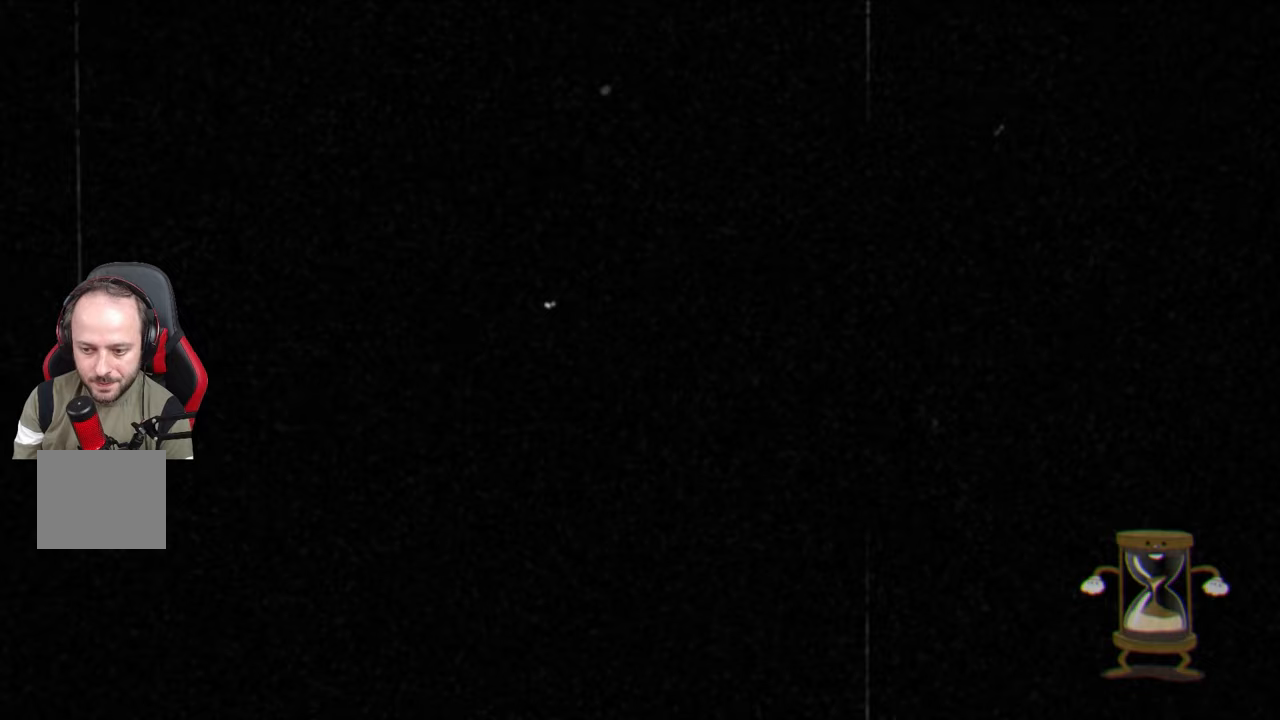
{"buttons": ["SQUARE"], "left_stick": "right", "right_stick": "center", "events": [[350, "left_stick", "right"]]}
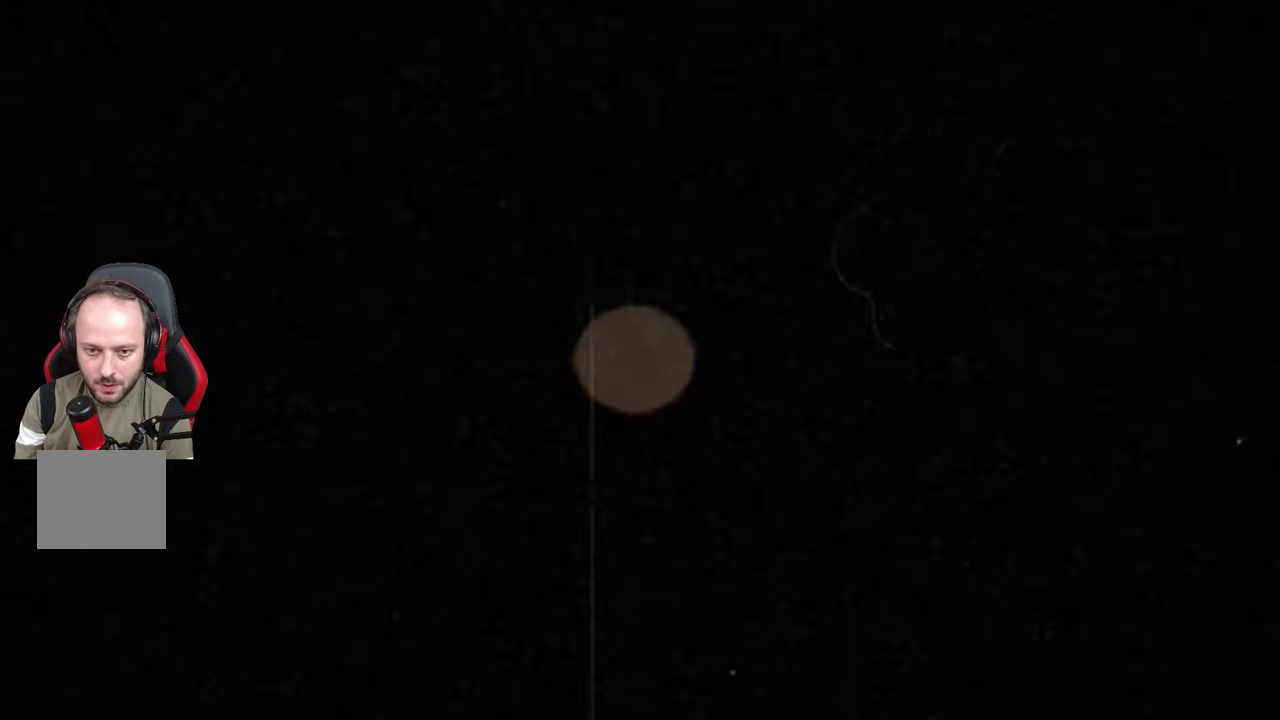
{"buttons": ["SQUARE"], "left_stick": "right", "right_stick": "center", "events": []}
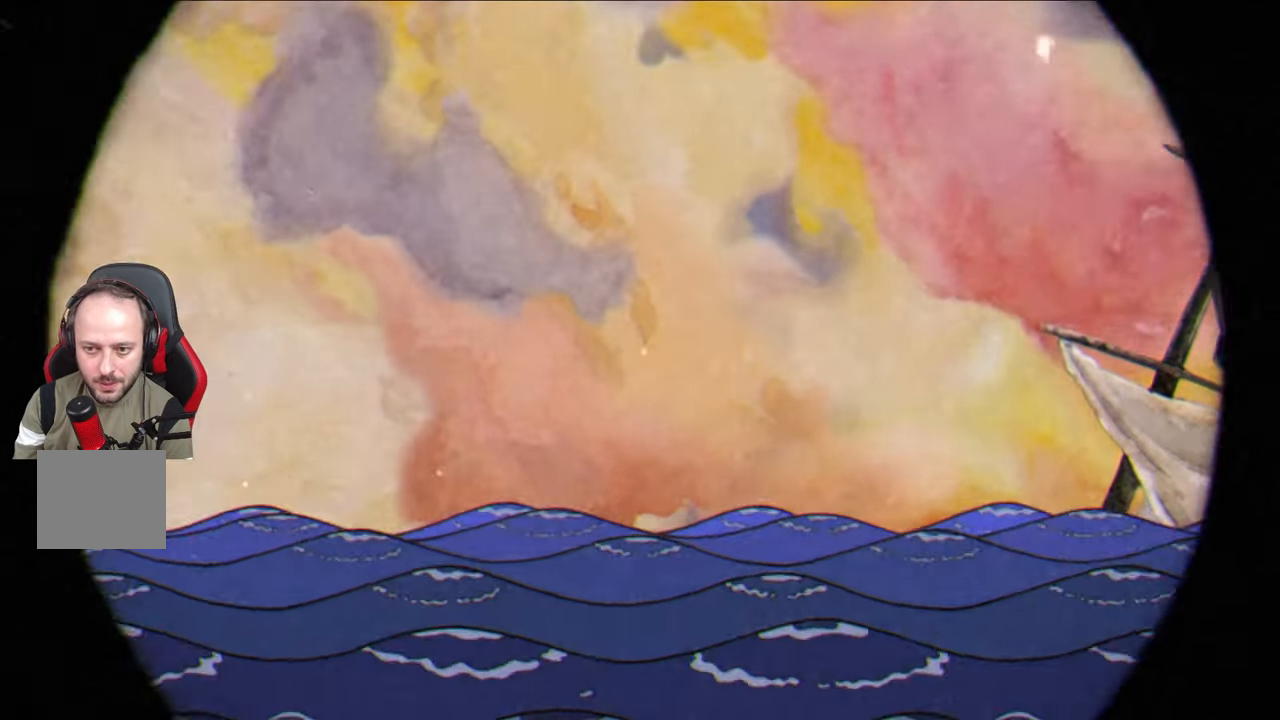
{"buttons": ["SQUARE"], "left_stick": "right", "right_stick": "center", "events": []}
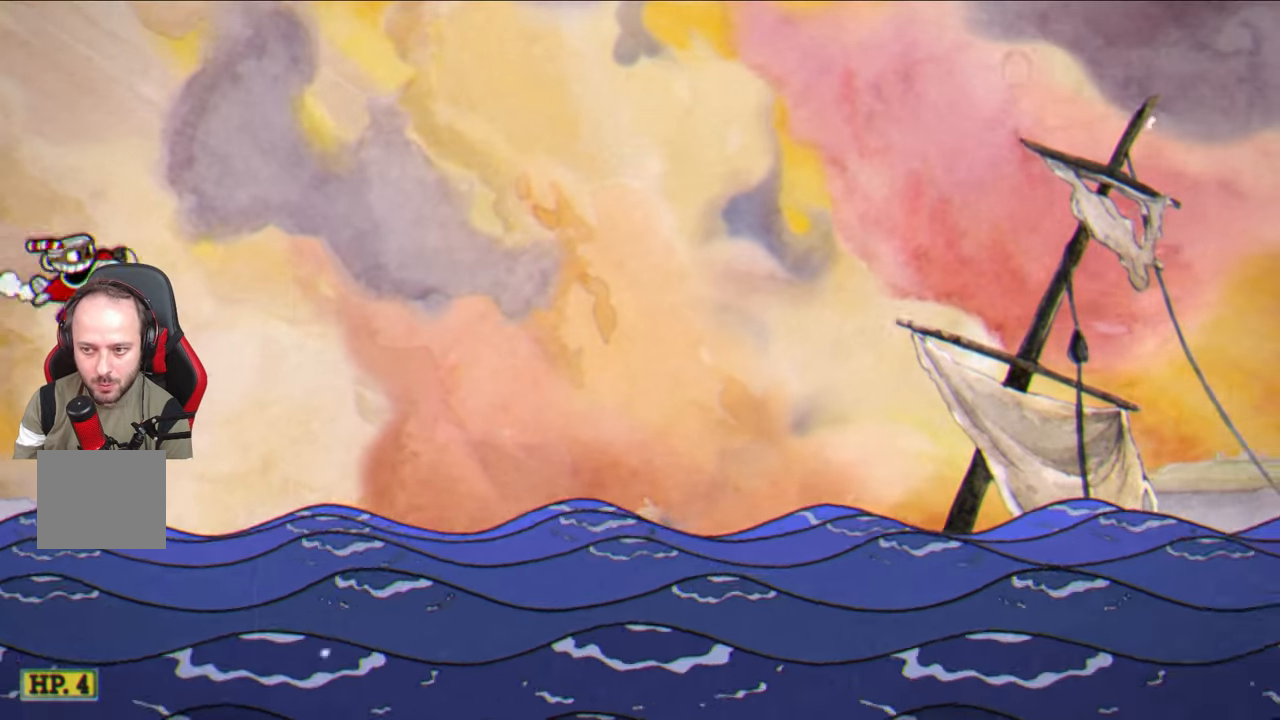
{"buttons": ["SQUARE"], "left_stick": "right", "right_stick": "center", "events": []}
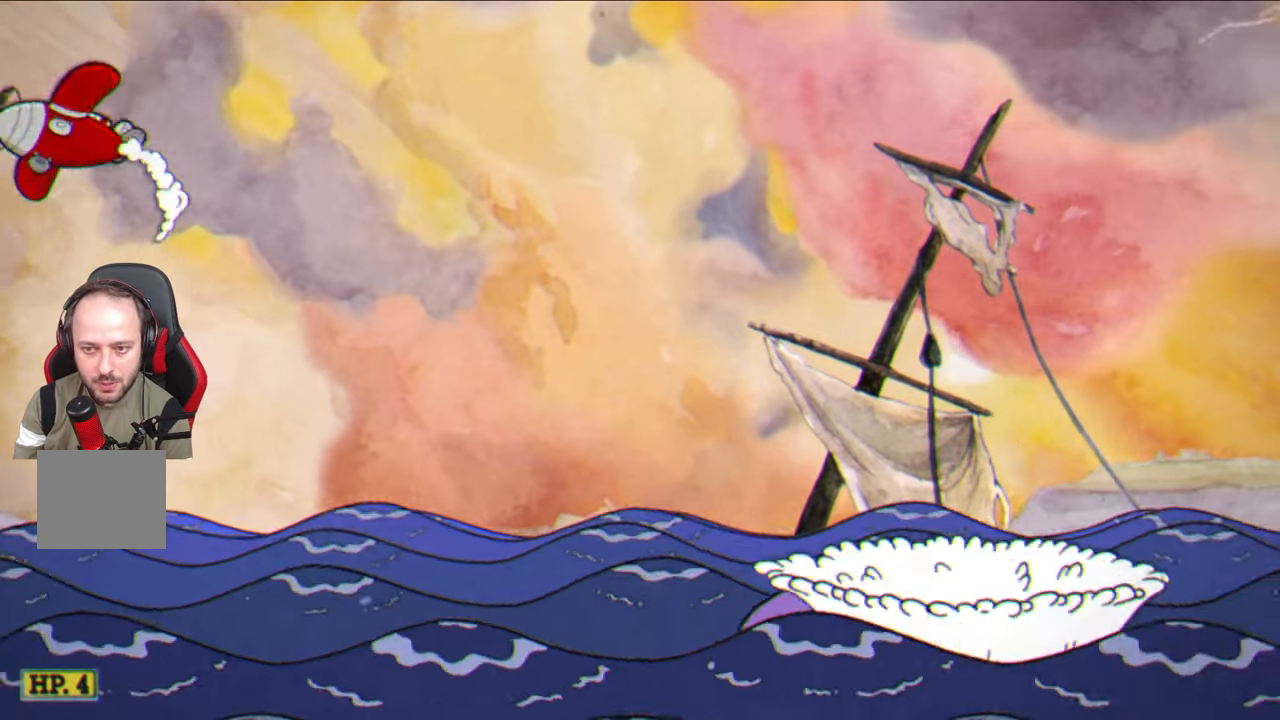
{"buttons": ["SQUARE"], "left_stick": "right", "right_stick": "center", "events": []}
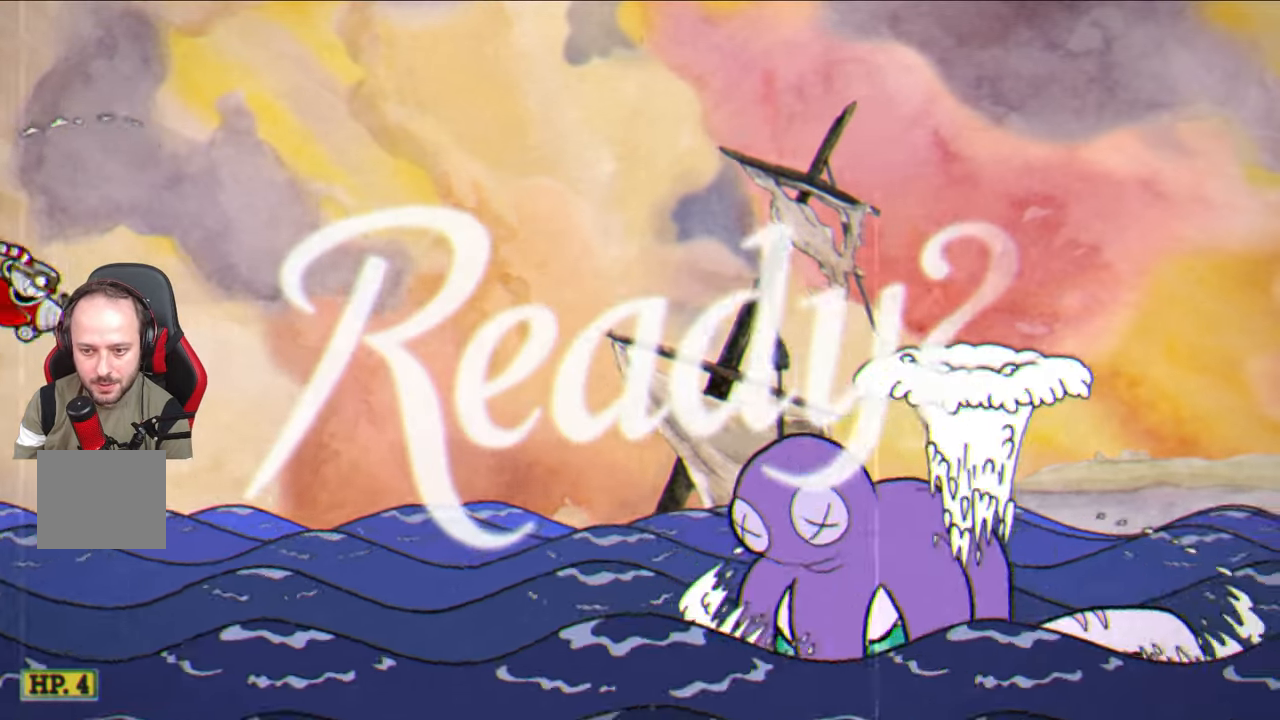
{"buttons": ["SQUARE"], "left_stick": "right", "right_stick": "center", "events": []}
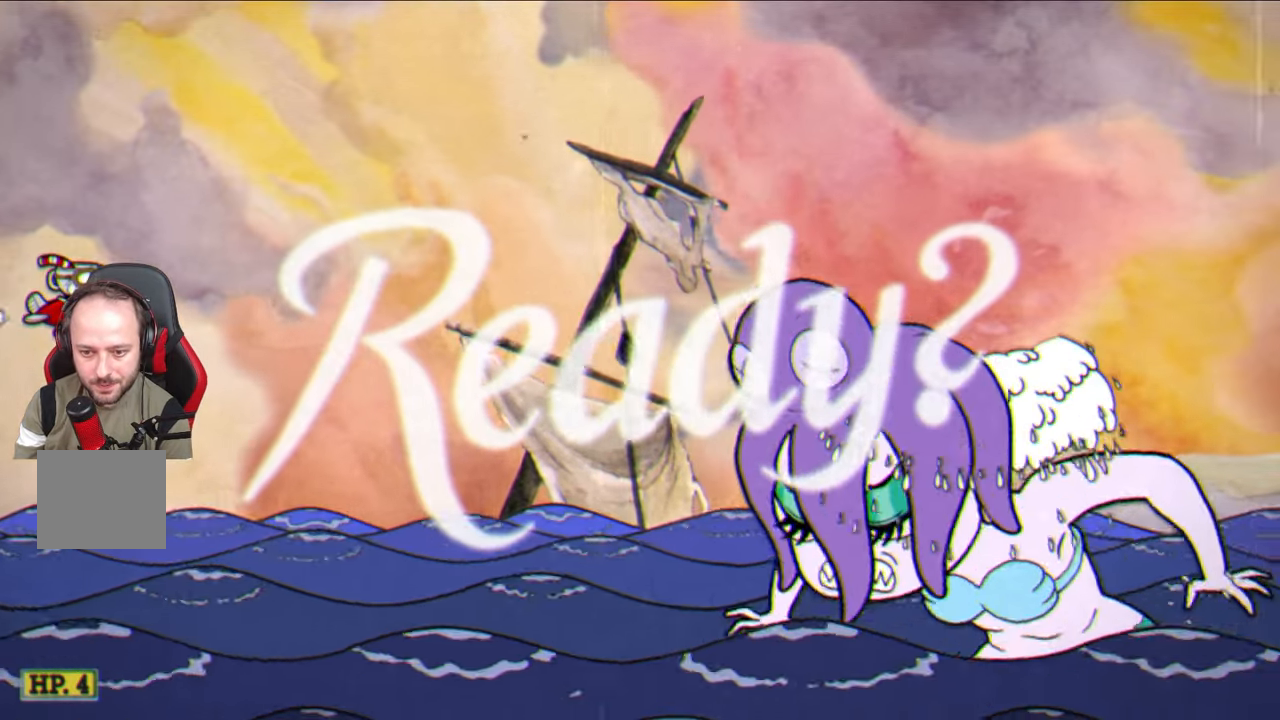
{"buttons": ["SQUARE"], "left_stick": "center", "right_stick": "center", "events": [[400, "left_stick", "center"]]}